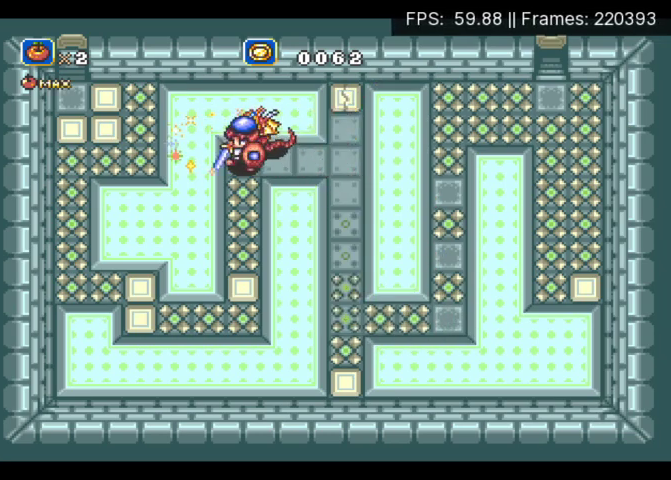
Gameplay with a controller (Xbox layout); each line is a JSON object with the inputs held at the frame after it. "events" lists button and stick changes between this image and that frame as [ms after this image, input, new state], when the widget could be followed in between. Not read: L3 R3 left_stick right_stick.
{"buttons": ["DPAD_DOWN"], "events": [[233, "X", "down"], [300, "X", "up"]]}
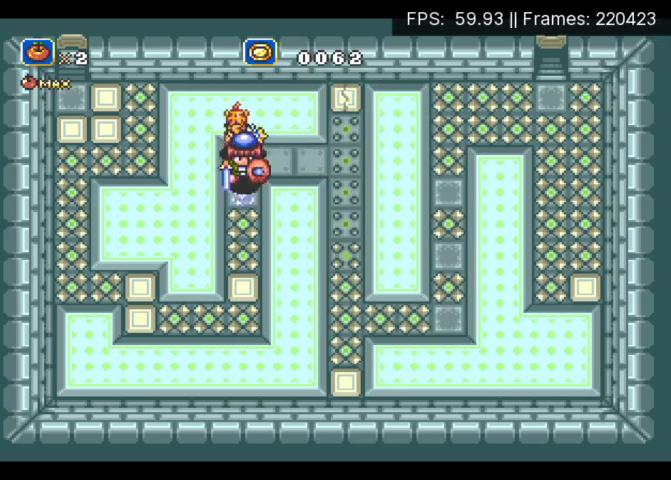
{"buttons": ["DPAD_DOWN"], "events": [[100, "X", "down"], [167, "X", "up"], [433, "X", "down"], [500, "X", "up"]]}
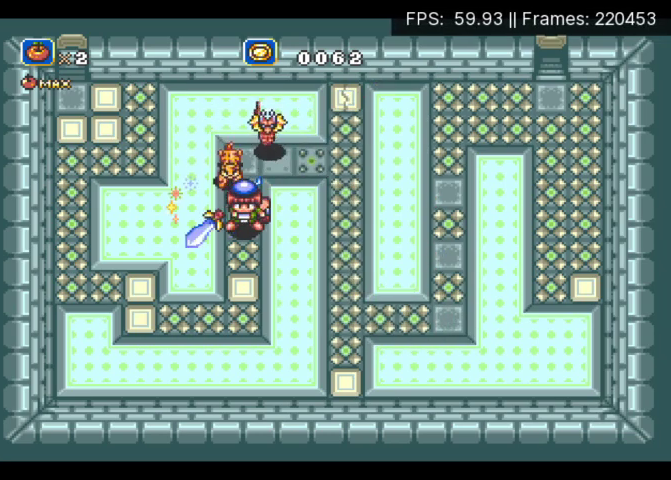
{"buttons": ["X", "DPAD_DOWN"], "events": [[467, "X", "down"]]}
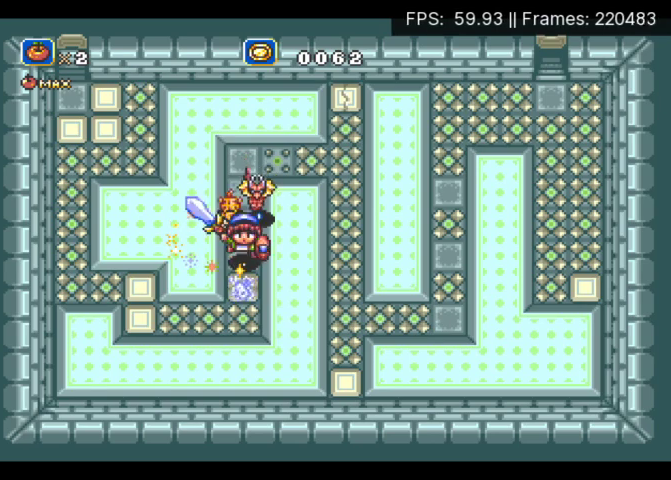
{"buttons": ["DPAD_DOWN"], "events": [[33, "X", "up"], [333, "X", "down"], [400, "X", "up"]]}
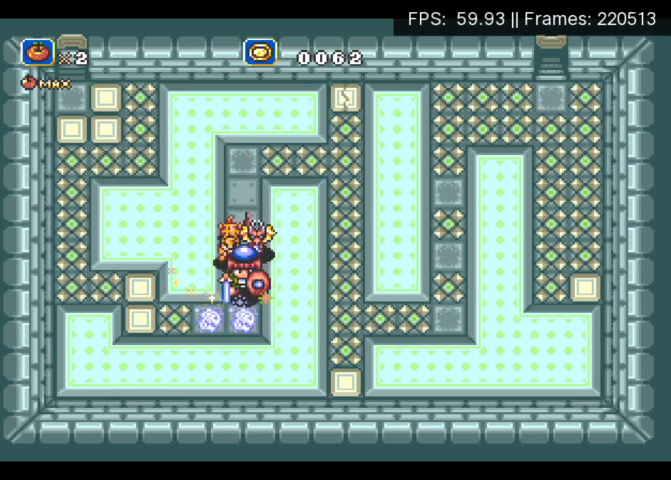
{"buttons": ["X", "DPAD_LEFT"], "events": [[133, "DPAD_DOWN", "up"], [133, "DPAD_LEFT", "down"], [300, "X", "down"], [367, "X", "up"], [500, "X", "down"]]}
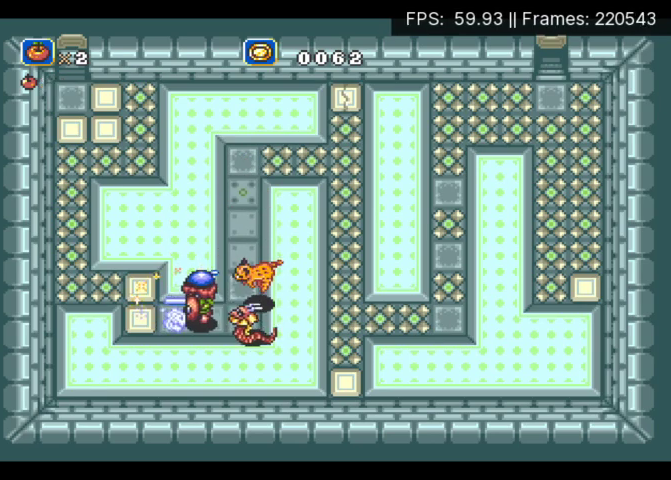
{"buttons": ["X", "DPAD_LEFT"], "events": [[67, "X", "up"], [133, "X", "down"], [200, "X", "up"], [267, "X", "down"], [300, "X", "up"], [367, "X", "down"], [433, "X", "up"], [500, "X", "down"]]}
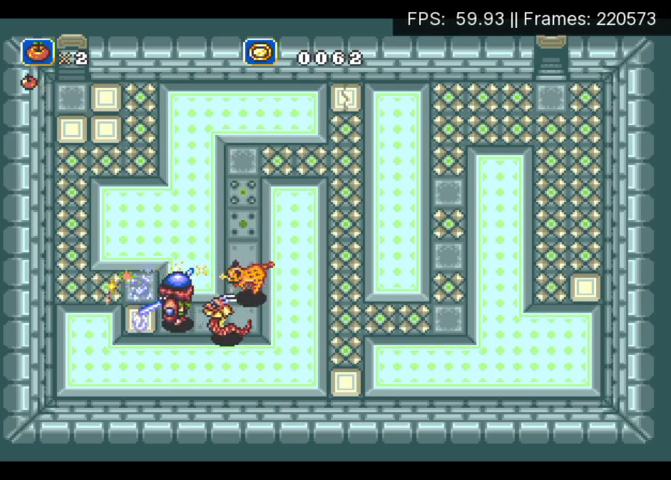
{"buttons": ["DPAD_UP", "DPAD_LEFT"], "events": [[33, "X", "up"], [100, "X", "down"], [167, "X", "up"], [200, "X", "down"], [267, "X", "up"], [500, "DPAD_UP", "down"]]}
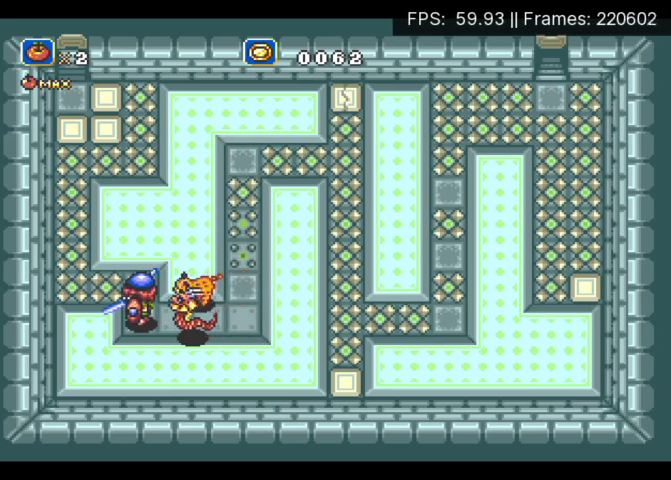
{"buttons": ["DPAD_LEFT"], "events": [[33, "DPAD_LEFT", "up"], [233, "DPAD_LEFT", "down"], [267, "DPAD_UP", "up"], [333, "X", "down"], [400, "X", "up"]]}
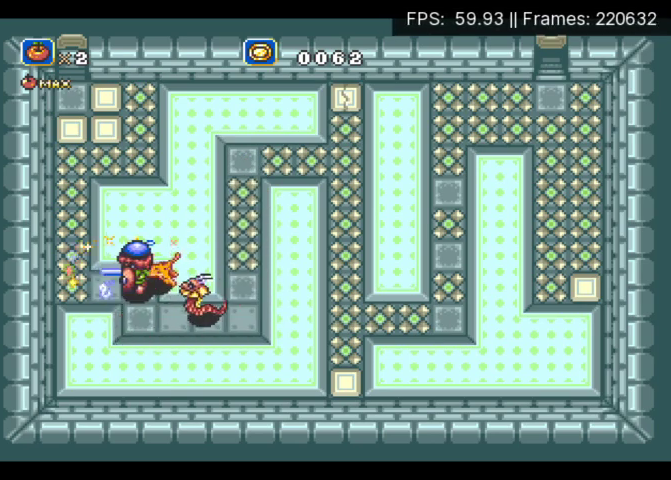
{"buttons": ["X", "DPAD_UP", "DPAD_LEFT"], "events": [[67, "X", "down"], [500, "DPAD_UP", "down"]]}
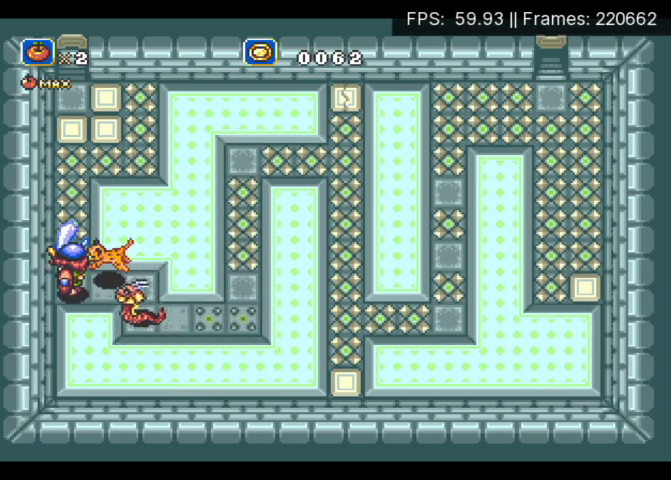
{"buttons": ["DPAD_UP"], "events": [[33, "DPAD_LEFT", "up"], [367, "X", "up"]]}
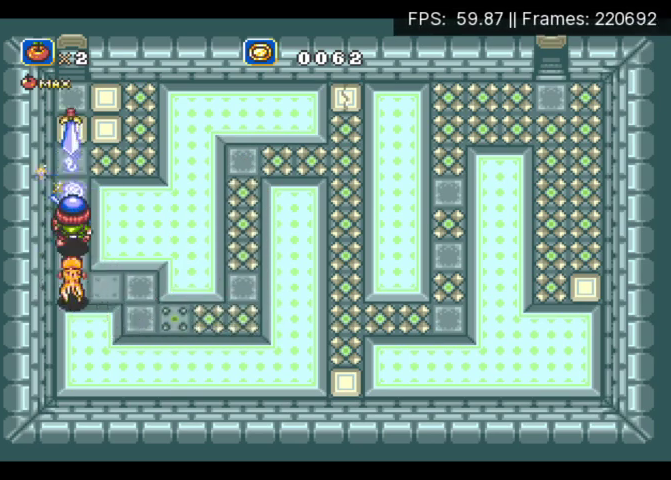
{"buttons": ["DPAD_UP"], "events": [[167, "X", "down"], [233, "X", "up"], [400, "X", "down"], [467, "X", "up"]]}
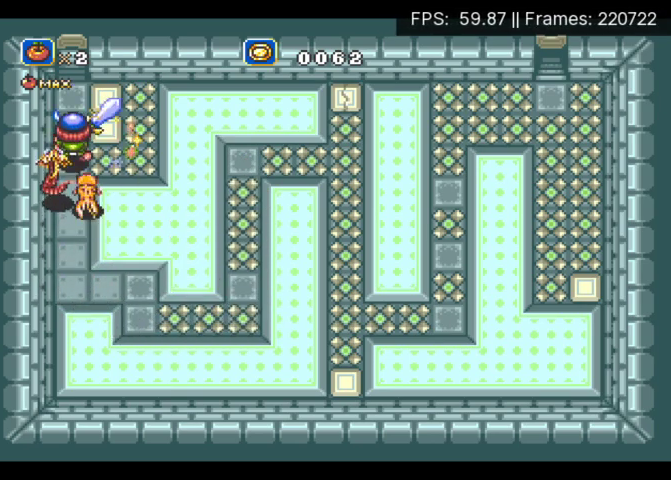
{"buttons": ["A", "DPAD_UP"], "events": [[33, "A", "down"]]}
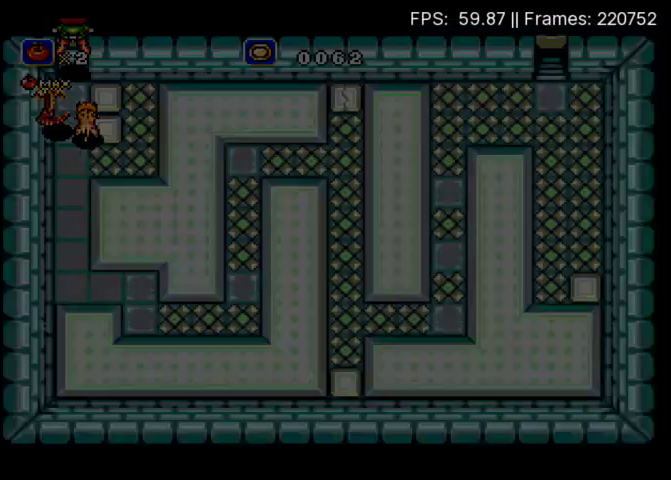
{"buttons": ["DPAD_DOWN", "DPAD_RIGHT"], "events": [[67, "A", "up"], [100, "DPAD_UP", "up"], [267, "DPAD_DOWN", "down"], [267, "DPAD_RIGHT", "down"]]}
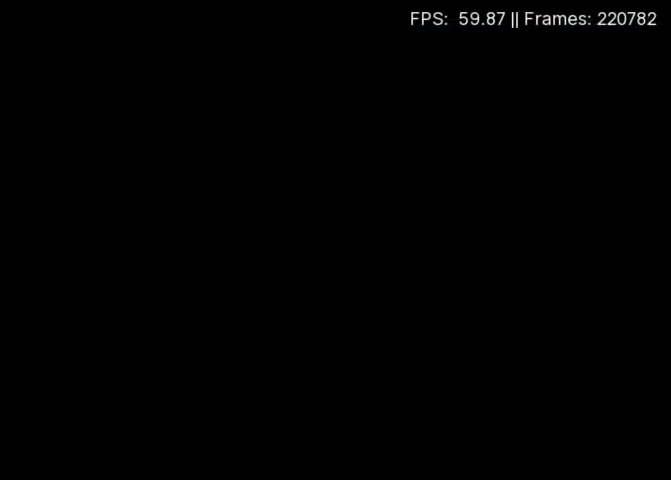
{"buttons": [], "events": [[467, "DPAD_DOWN", "up"], [467, "DPAD_RIGHT", "up"]]}
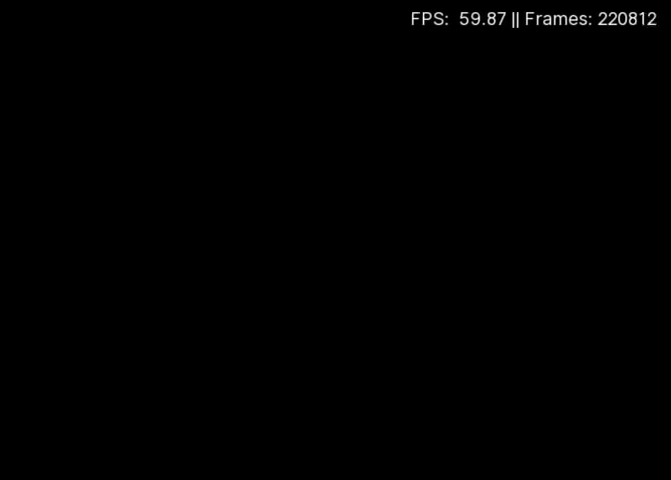
{"buttons": [], "events": []}
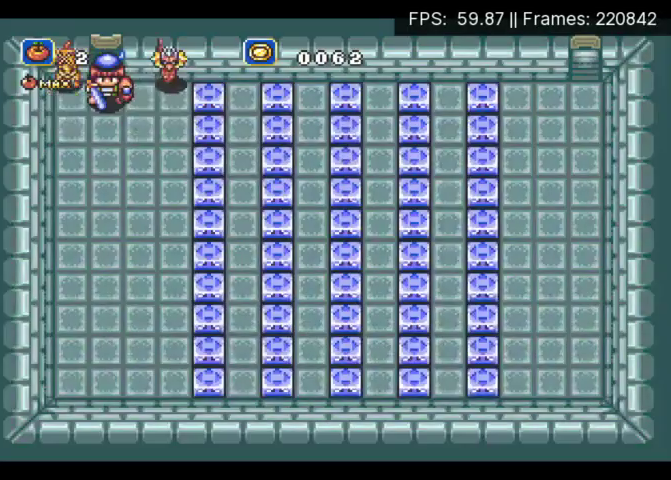
{"buttons": ["DPAD_RIGHT"], "events": [[67, "DPAD_DOWN", "down"], [67, "DPAD_RIGHT", "down"], [500, "DPAD_DOWN", "up"]]}
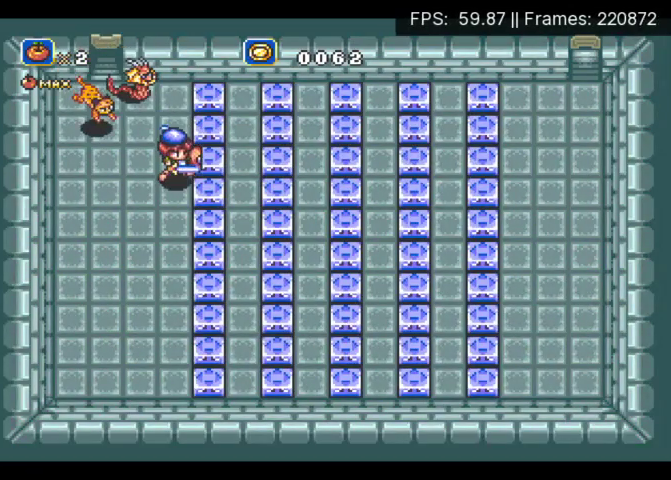
{"buttons": ["DPAD_LEFT"], "events": [[433, "DPAD_RIGHT", "up"], [500, "DPAD_LEFT", "down"]]}
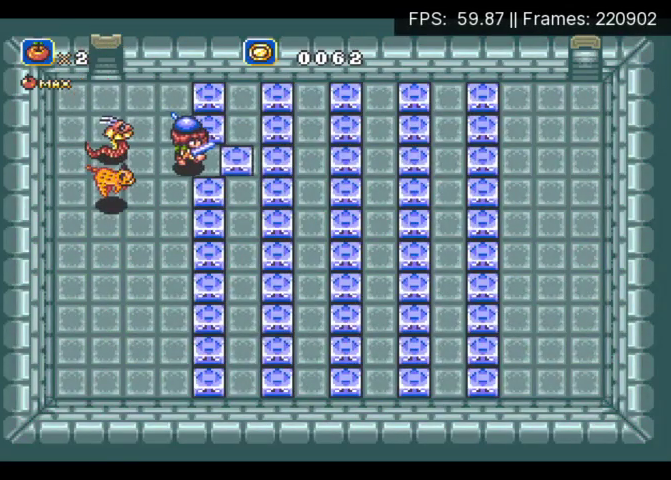
{"buttons": ["DPAD_RIGHT"], "events": [[133, "DPAD_DOWN", "down"], [233, "DPAD_LEFT", "up"], [467, "DPAD_RIGHT", "down"], [500, "DPAD_DOWN", "up"]]}
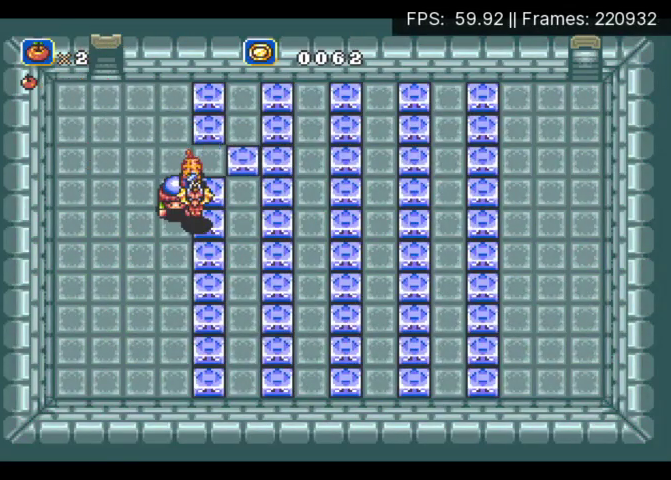
{"buttons": [], "events": [[400, "DPAD_RIGHT", "up"]]}
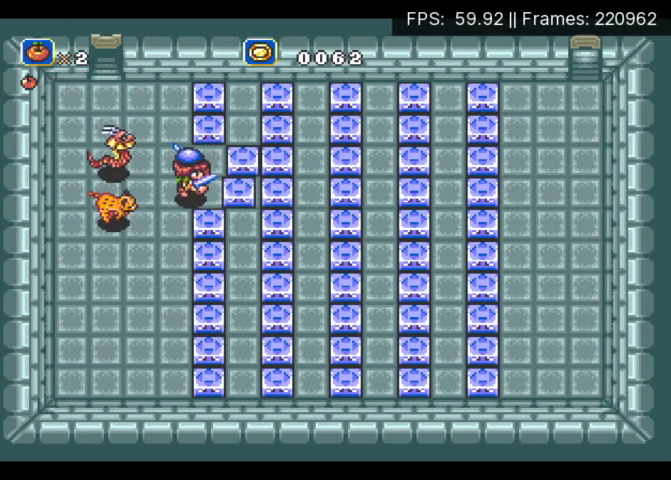
{"buttons": ["DPAD_DOWN"], "events": [[267, "DPAD_LEFT", "down"], [400, "DPAD_DOWN", "down"], [433, "DPAD_LEFT", "up"]]}
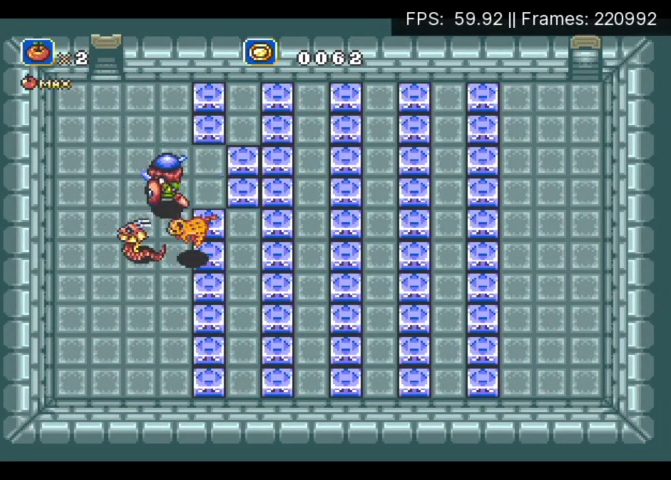
{"buttons": ["DPAD_RIGHT"], "events": [[233, "DPAD_DOWN", "up"], [233, "DPAD_RIGHT", "down"]]}
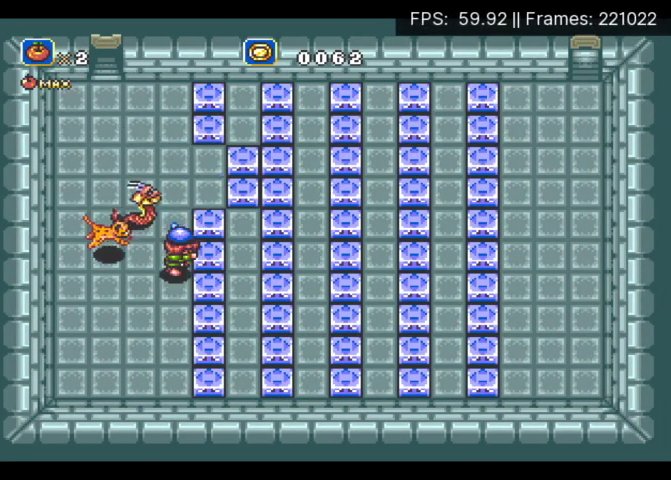
{"buttons": ["DPAD_UP"], "events": [[233, "DPAD_RIGHT", "up"], [267, "DPAD_UP", "down"]]}
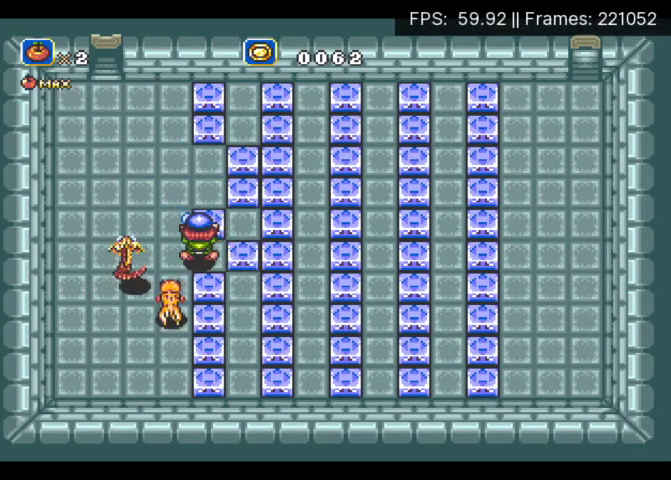
{"buttons": ["DPAD_RIGHT"], "events": [[233, "DPAD_UP", "up"], [400, "DPAD_RIGHT", "down"]]}
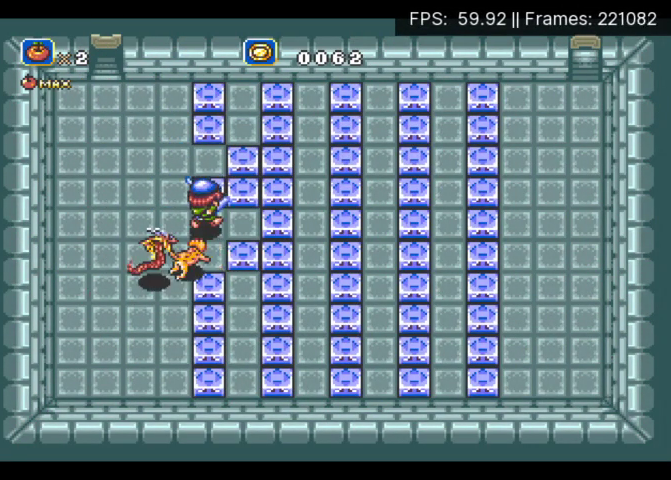
{"buttons": ["DPAD_DOWN"], "events": [[167, "DPAD_DOWN", "down"], [167, "DPAD_RIGHT", "up"]]}
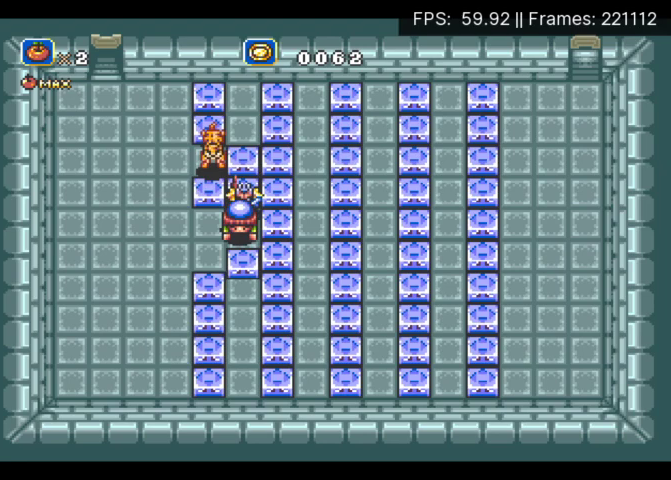
{"buttons": ["DPAD_DOWN"], "events": []}
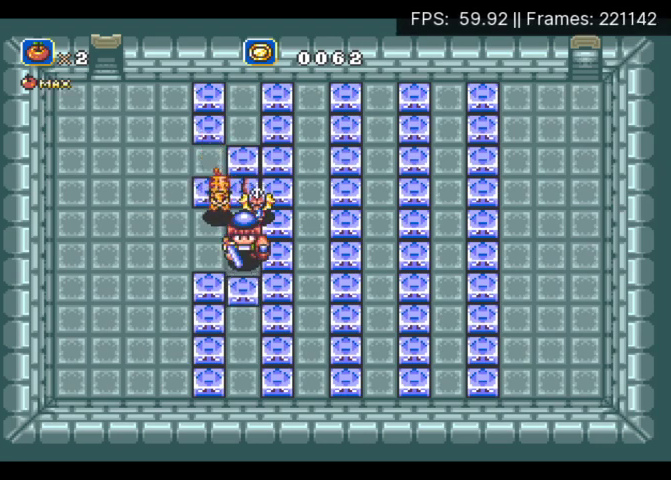
{"buttons": ["DPAD_RIGHT"], "events": [[67, "DPAD_DOWN", "up"], [100, "DPAD_RIGHT", "down"]]}
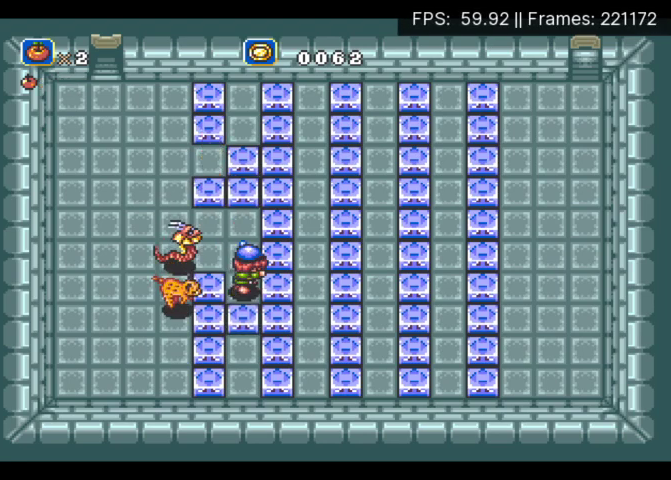
{"buttons": ["DPAD_UP", "DPAD_LEFT"], "events": [[100, "DPAD_RIGHT", "up"], [167, "DPAD_LEFT", "down"], [433, "DPAD_UP", "down"]]}
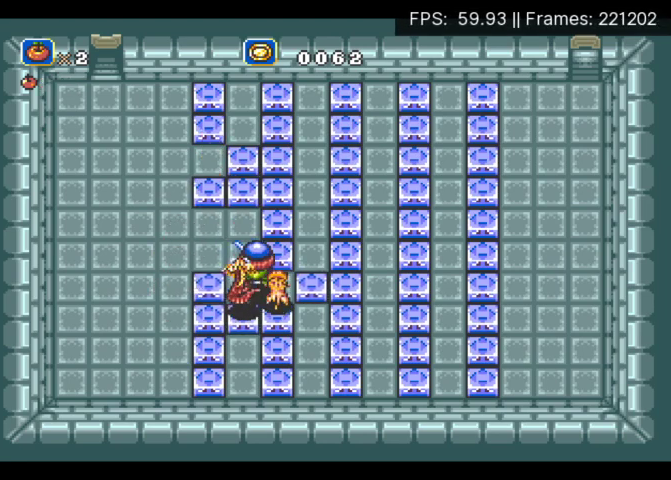
{"buttons": ["DPAD_RIGHT"], "events": [[33, "DPAD_LEFT", "up"], [367, "DPAD_RIGHT", "down"], [400, "DPAD_UP", "up"]]}
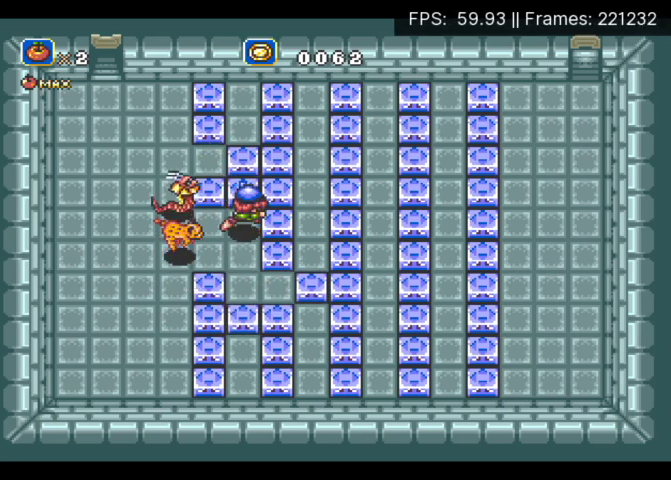
{"buttons": ["DPAD_DOWN"], "events": [[333, "DPAD_DOWN", "down"], [333, "DPAD_RIGHT", "up"]]}
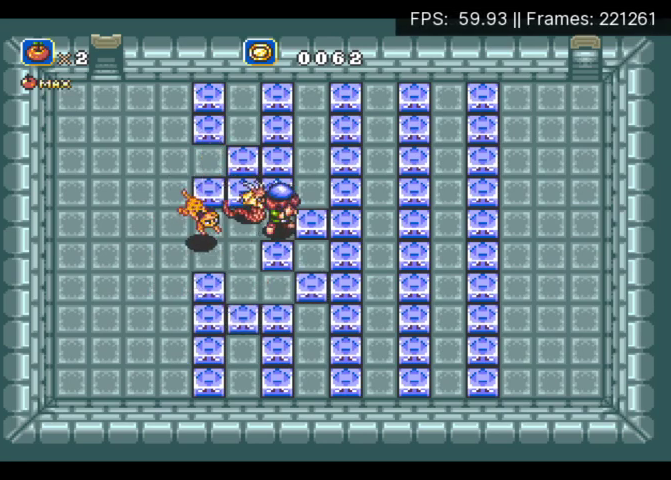
{"buttons": ["DPAD_RIGHT"], "events": [[300, "DPAD_RIGHT", "down"], [333, "DPAD_DOWN", "up"]]}